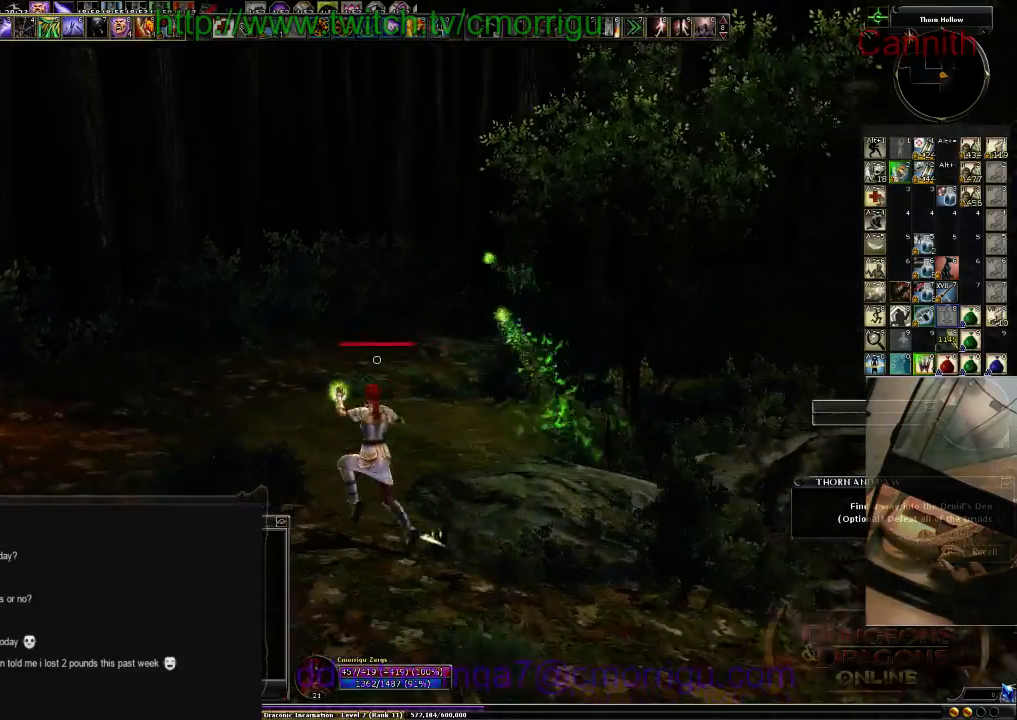
Gameplay with keyboard; each line is a JSON object with the keys held at the frame after it. "events" lists presses ("down") and releases ("up") of ".", "/", "0", "1", "2", "3", "4", "5", "6", "7", "8", "9", "a", "b", "backslash", "backspace", "c", "caps_lock", "comma", "ctrl_l", "ctrl_r", "d", "e", "equals", "escape", "f", "f1", "f10", "f11", "f12", "f2", "f3", "f4", "f5", "f6", "f7", "f8", "f9", "g", "h", "i", "j", "k", "l", "lbracket", "m", "minus", "n", "o", "p", "q", "quote", "r", "rbracket", "return", "s", "semicolon", "shift_l", "shift_r", "space", "t", "tab", "tilde", "u", "v", "w", "x", "y" and "z" between this image and that frame as [ms after this image, input, new state], when the widget could be followed in between. No other keys are recorded. Mouse input is not recorded.
{"keys": ["w"], "events": []}
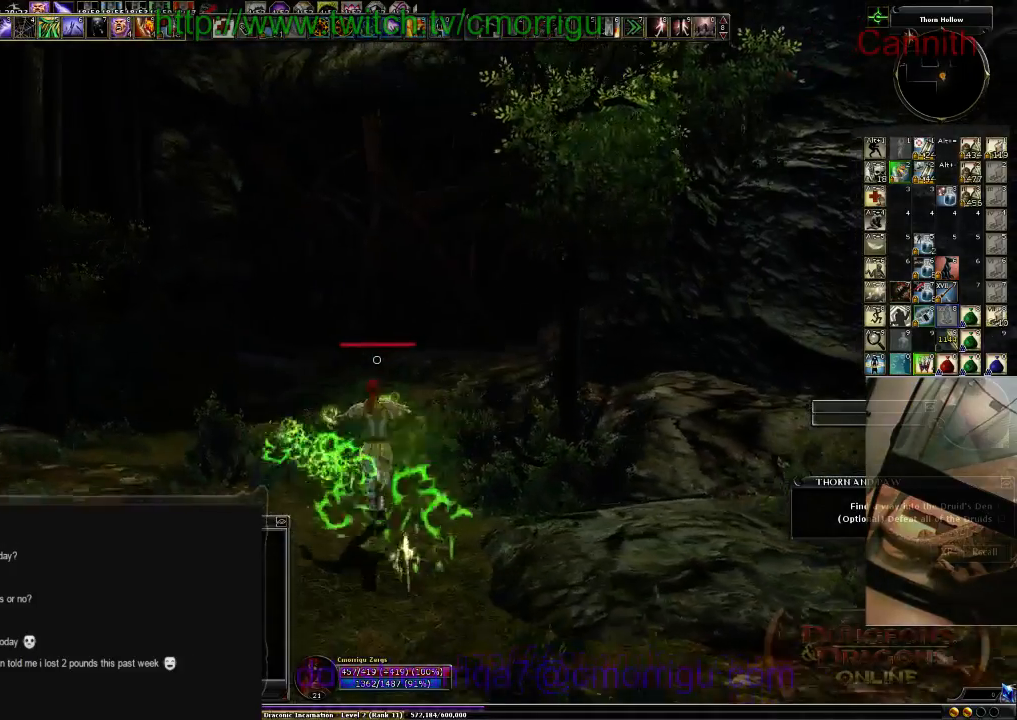
{"keys": ["w"], "events": []}
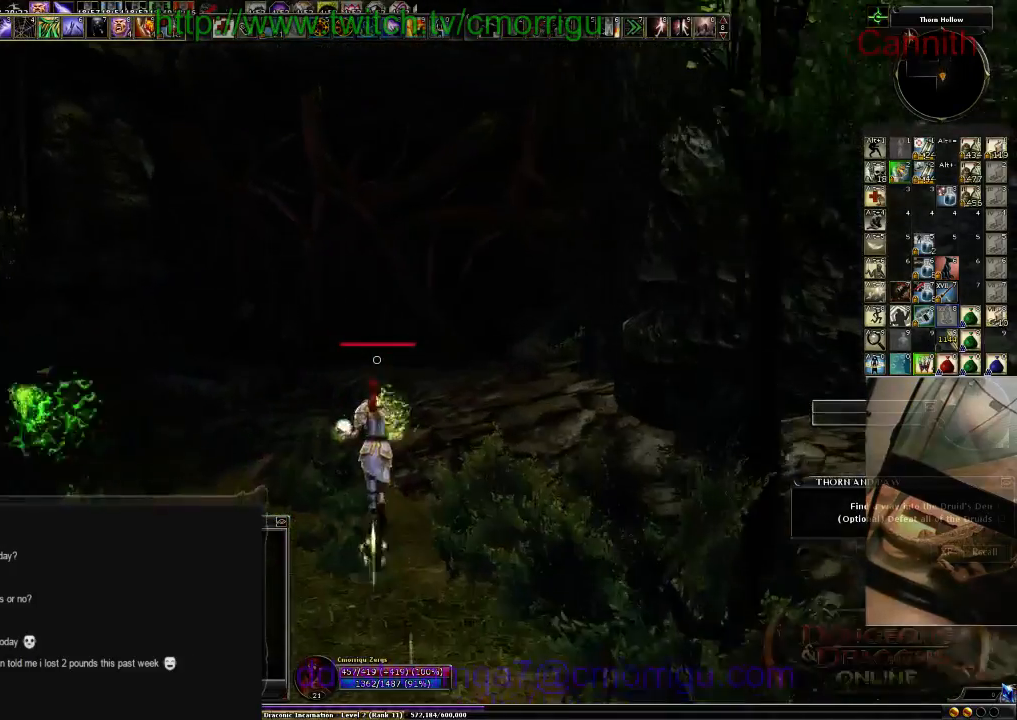
{"keys": ["w"], "events": []}
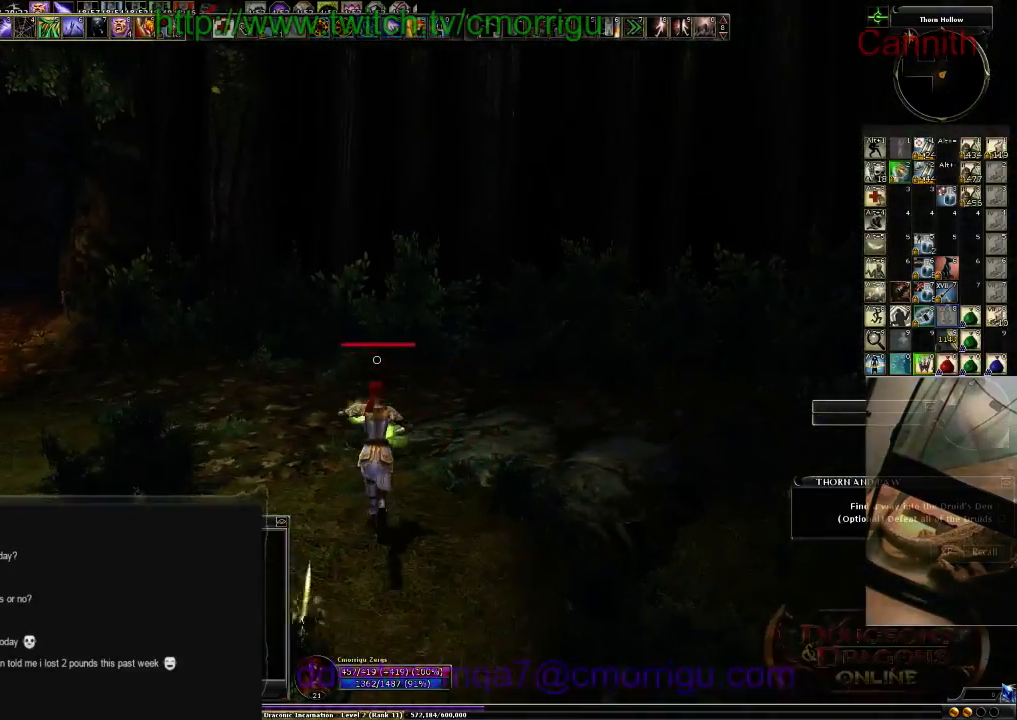
{"keys": ["w"], "events": []}
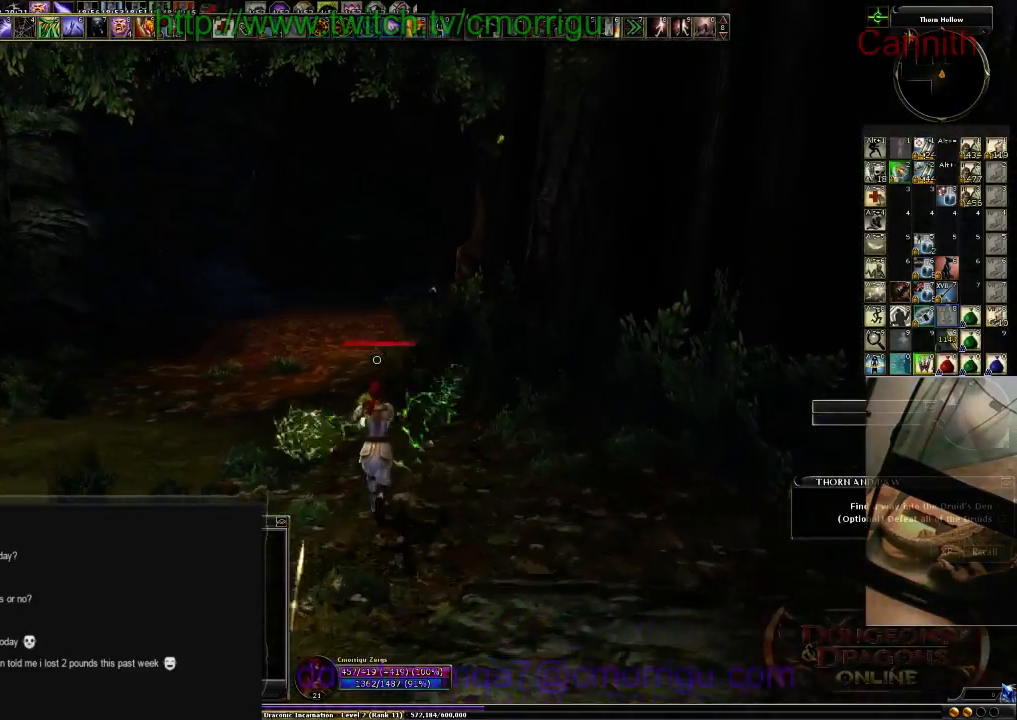
{"keys": ["w"], "events": []}
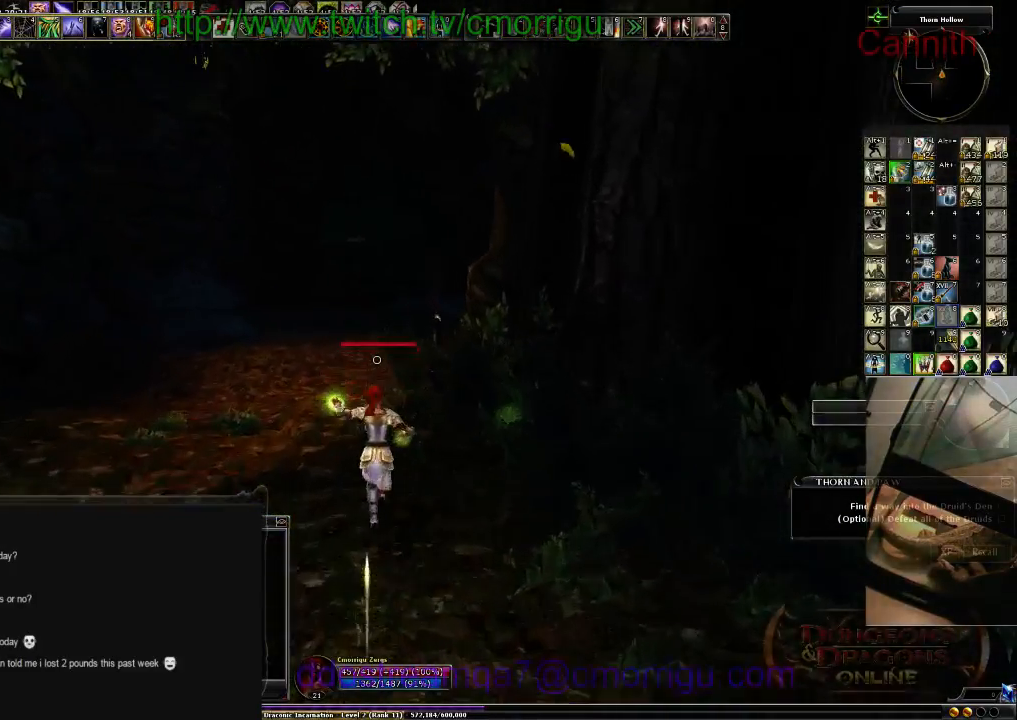
{"keys": ["w"], "events": []}
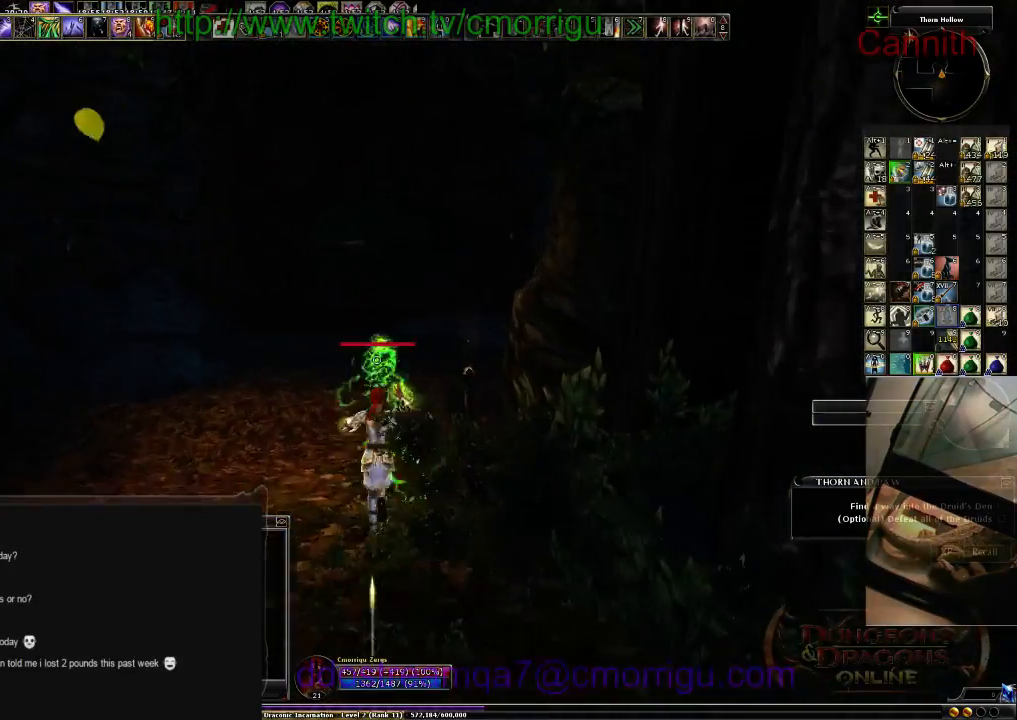
{"keys": ["w"], "events": []}
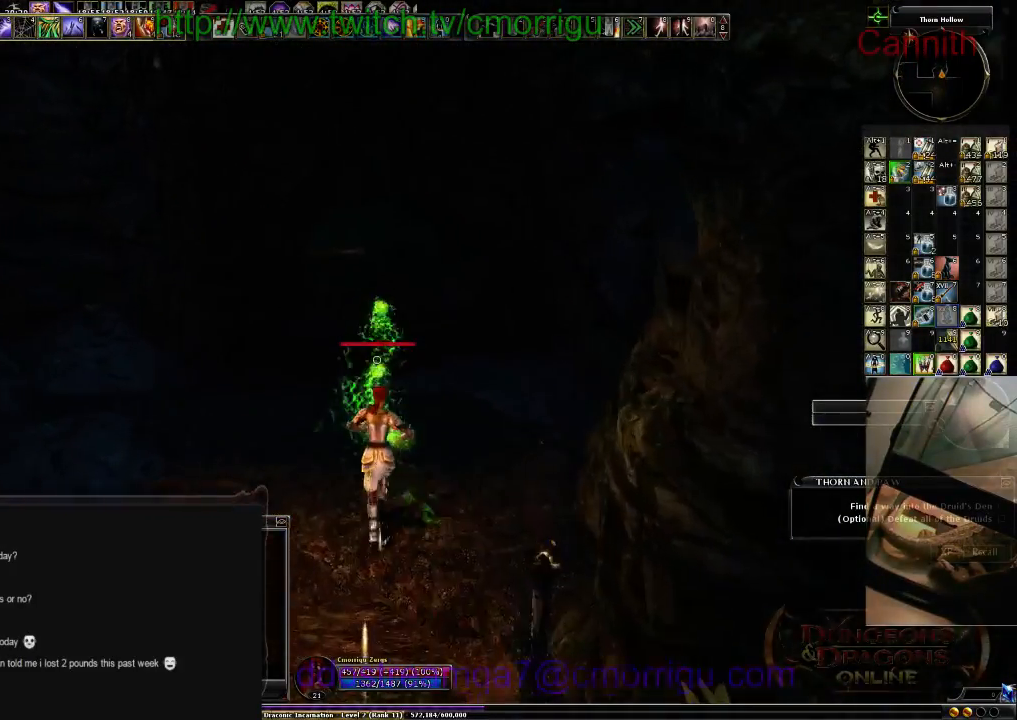
{"keys": ["w"], "events": []}
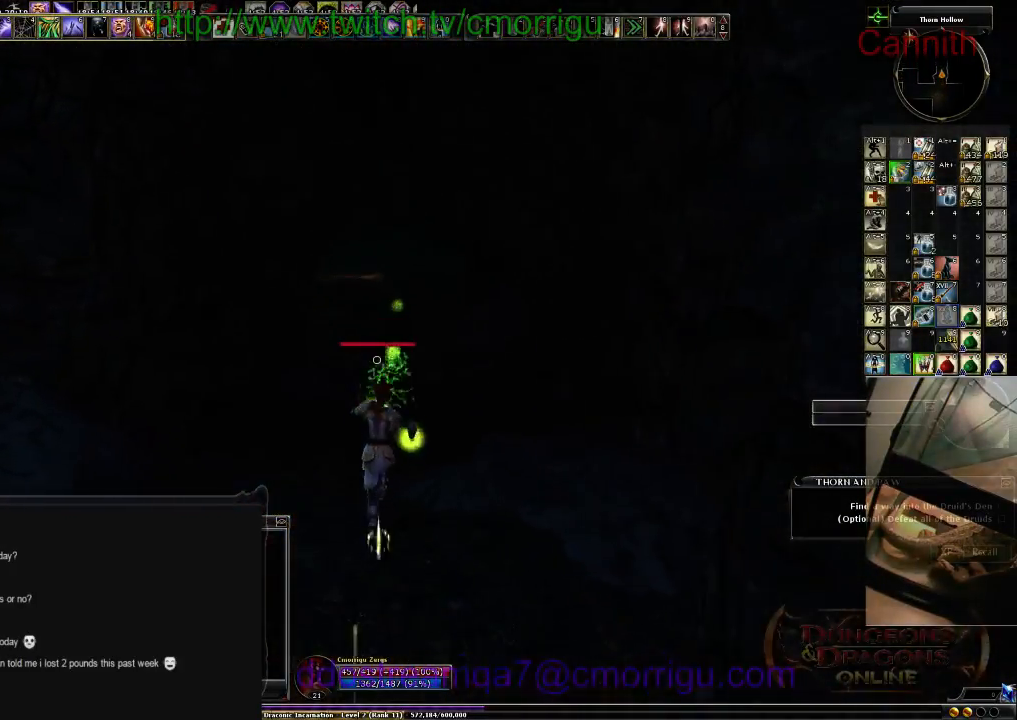
{"keys": ["w"], "events": []}
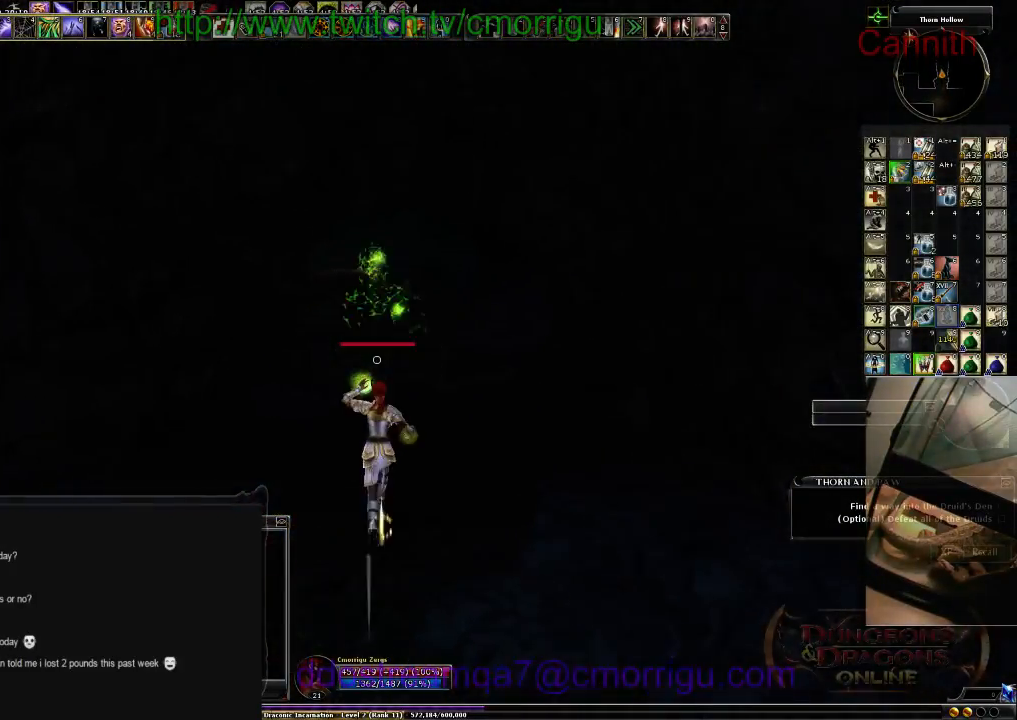
{"keys": ["w"], "events": []}
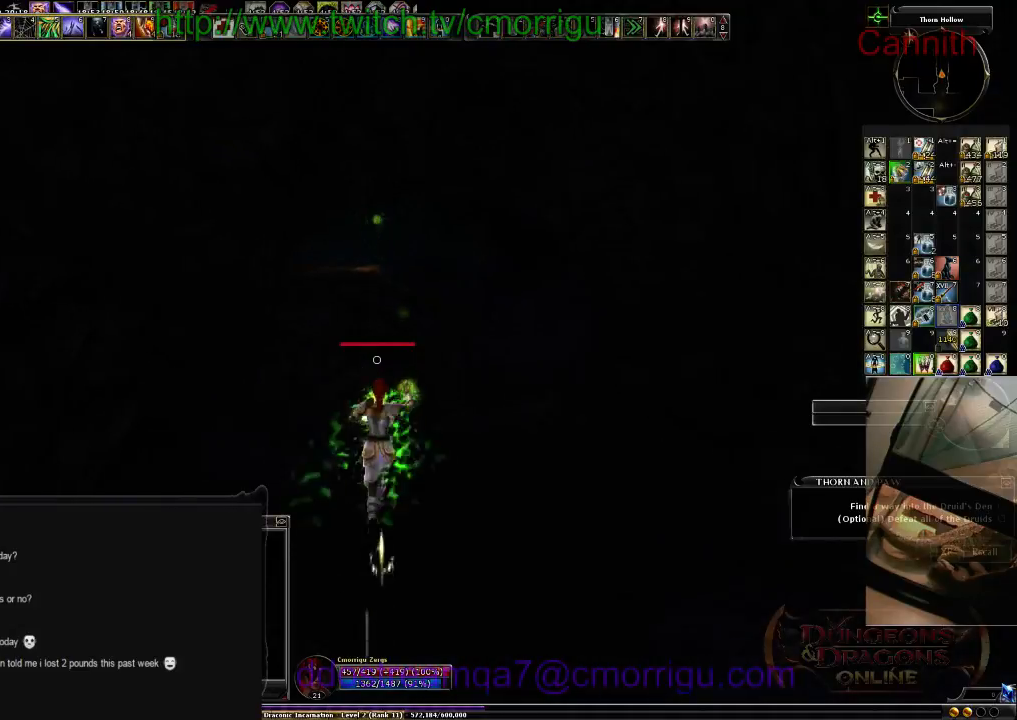
{"keys": ["w"], "events": []}
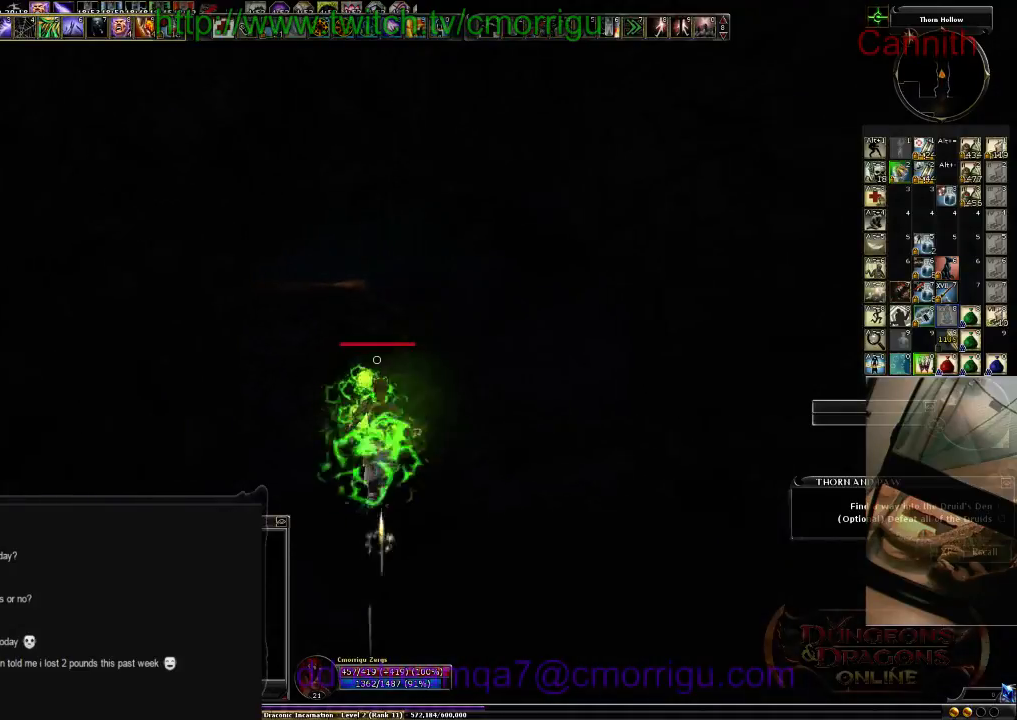
{"keys": ["w"], "events": []}
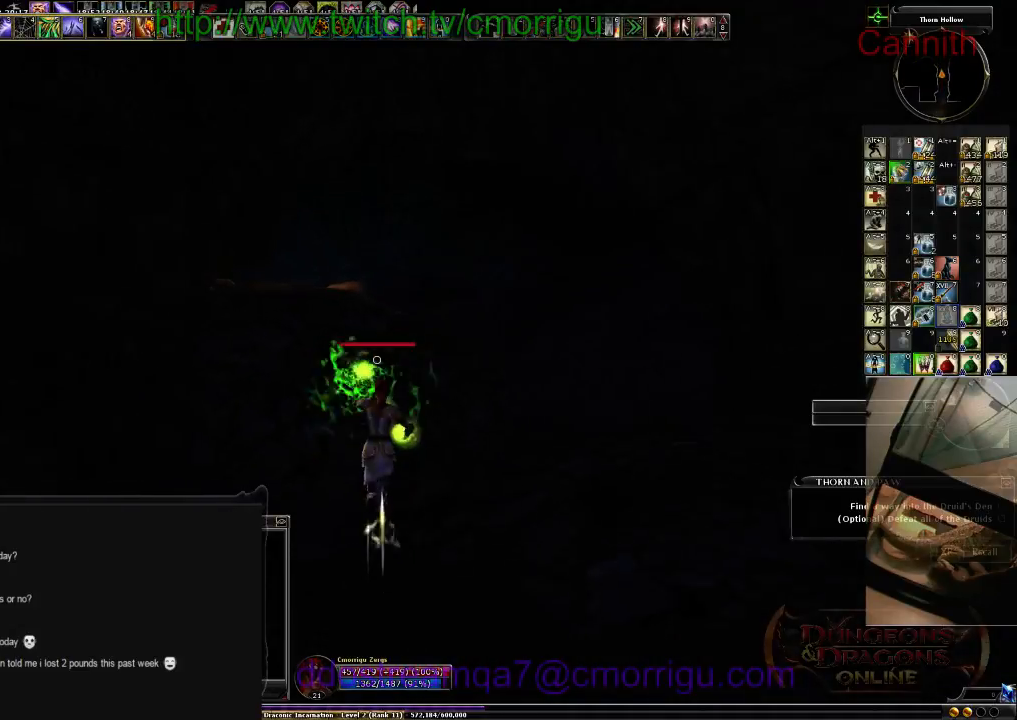
{"keys": ["w"], "events": []}
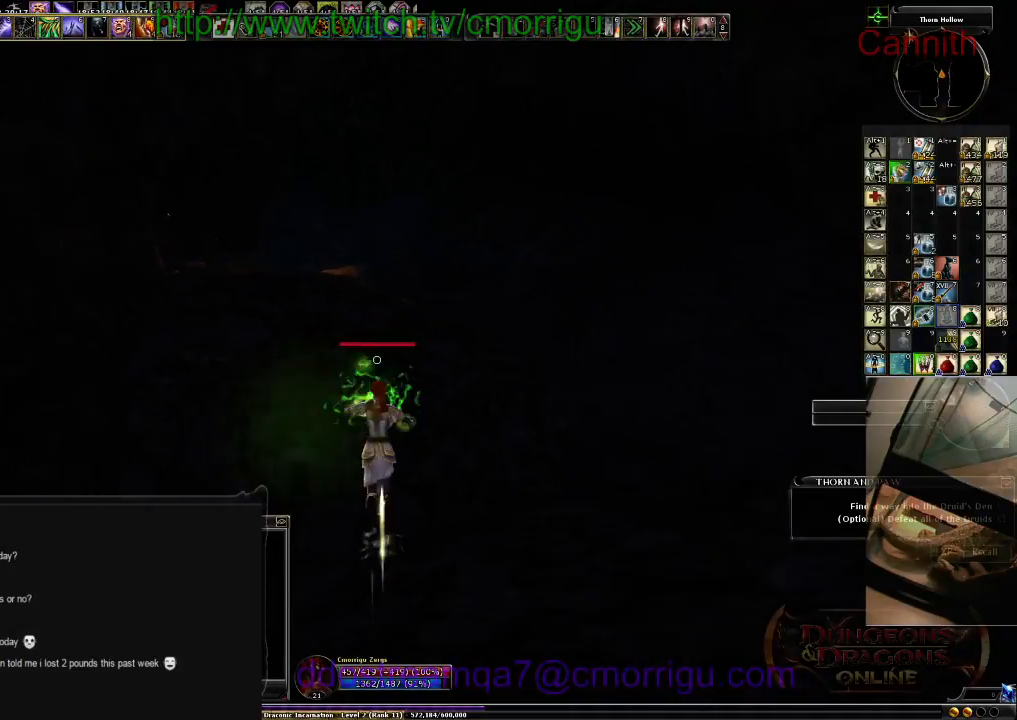
{"keys": ["w"], "events": []}
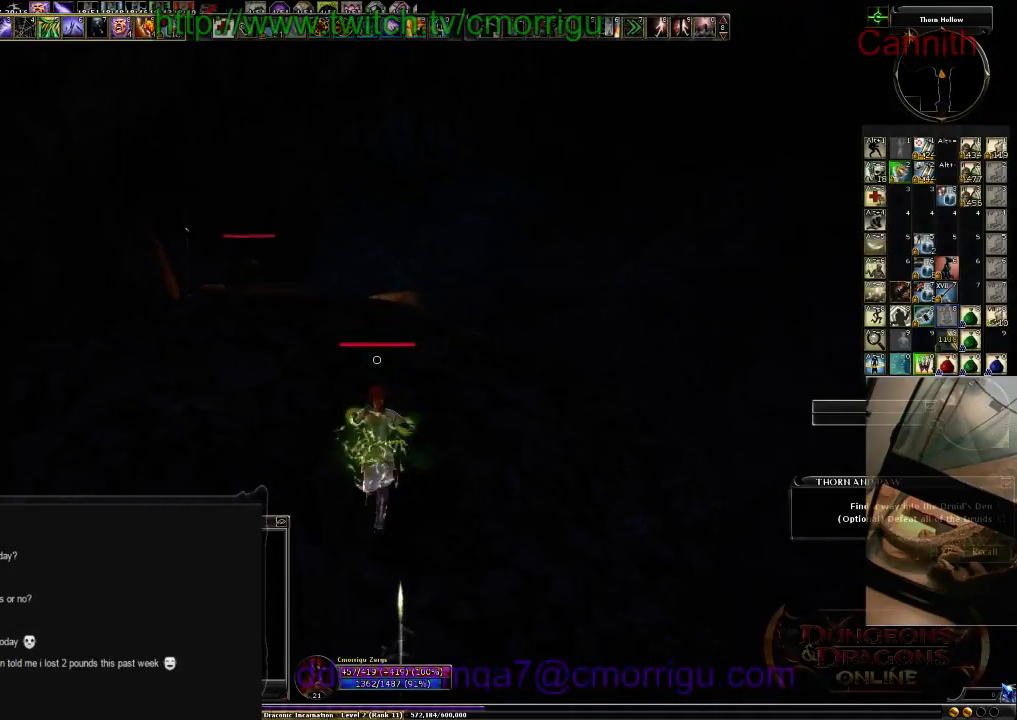
{"keys": ["w"], "events": []}
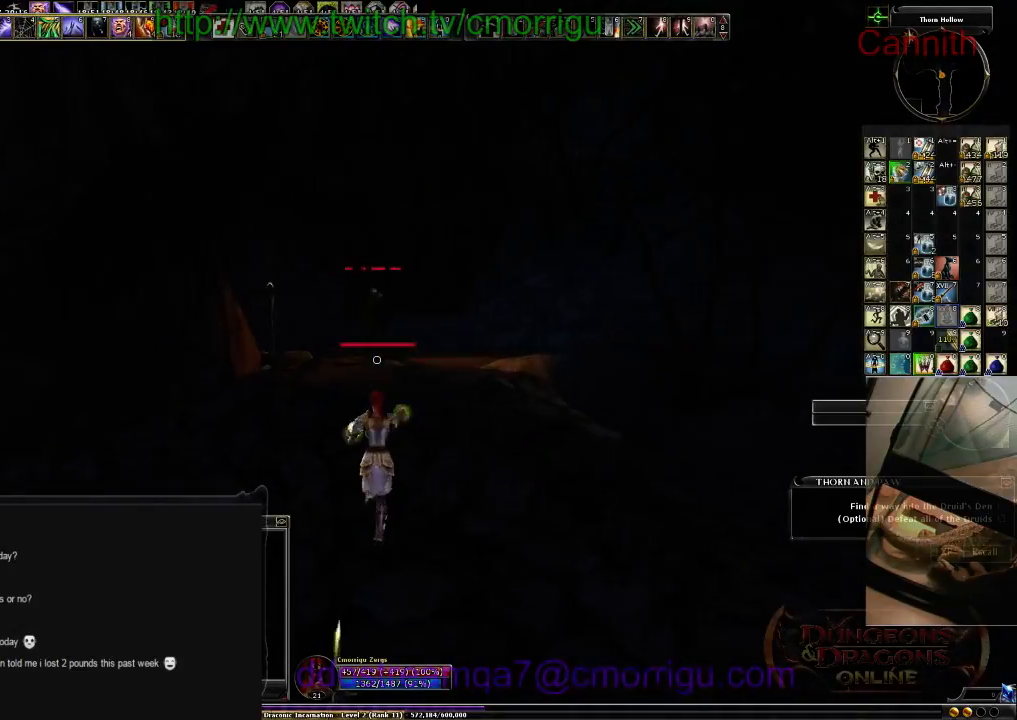
{"keys": ["w"], "events": [[200, "tab", "down"], [400, "tab", "up"]]}
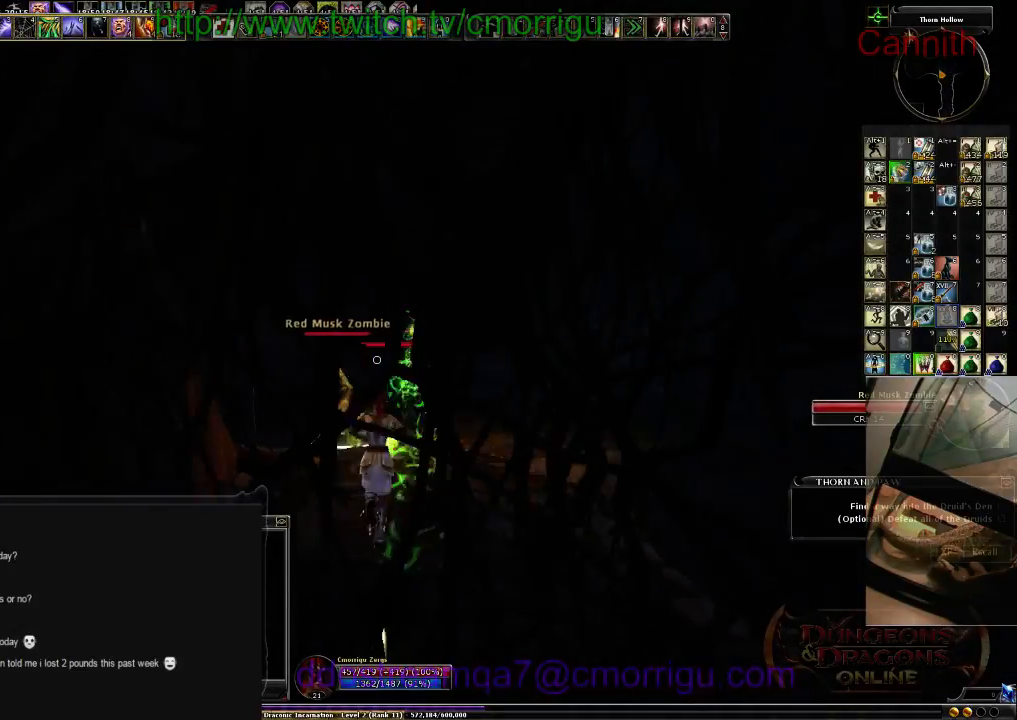
{"keys": ["d", "w"], "events": [[233, "d", "down"]]}
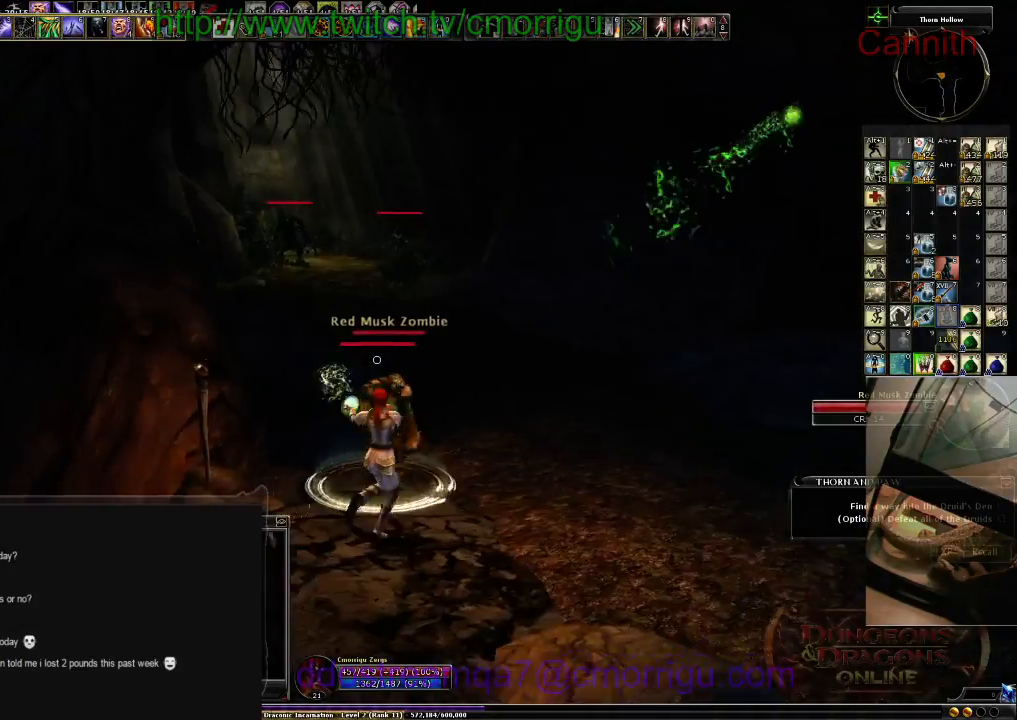
{"keys": ["w"], "events": [[466, "d", "up"]]}
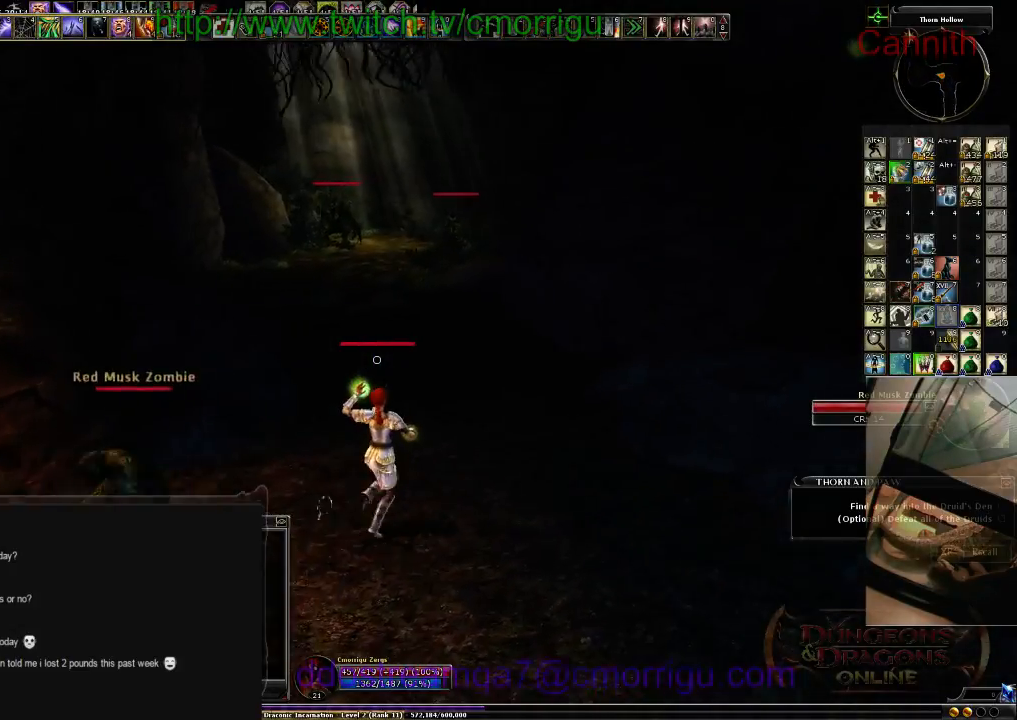
{"keys": ["w"], "events": []}
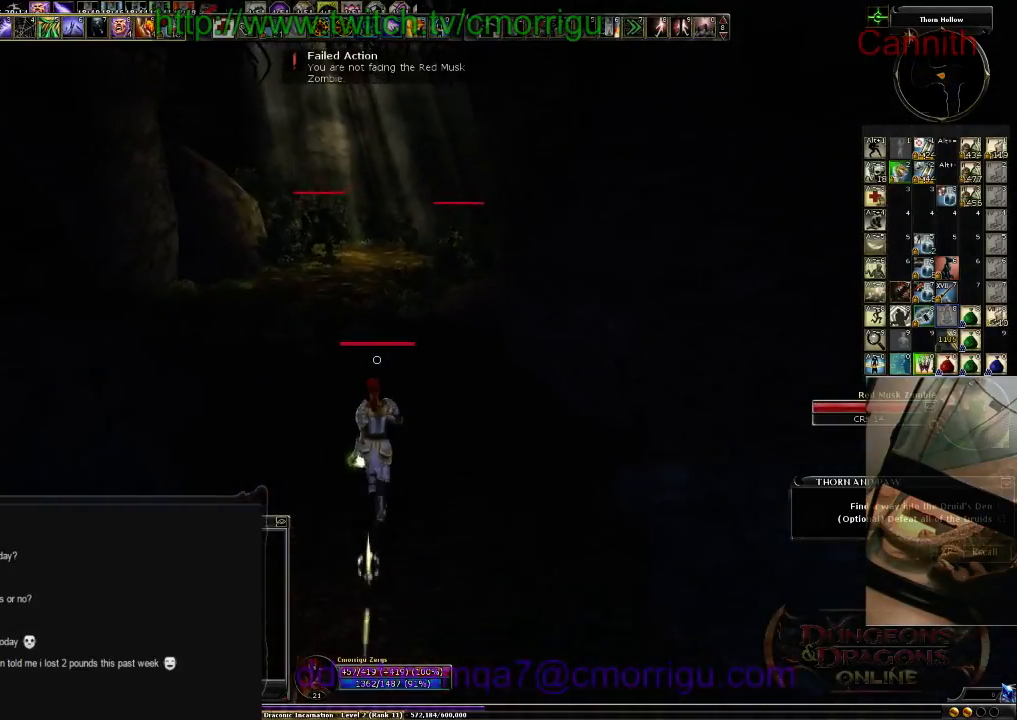
{"keys": ["w"], "events": [[66, "tab", "down"], [233, "tab", "up"]]}
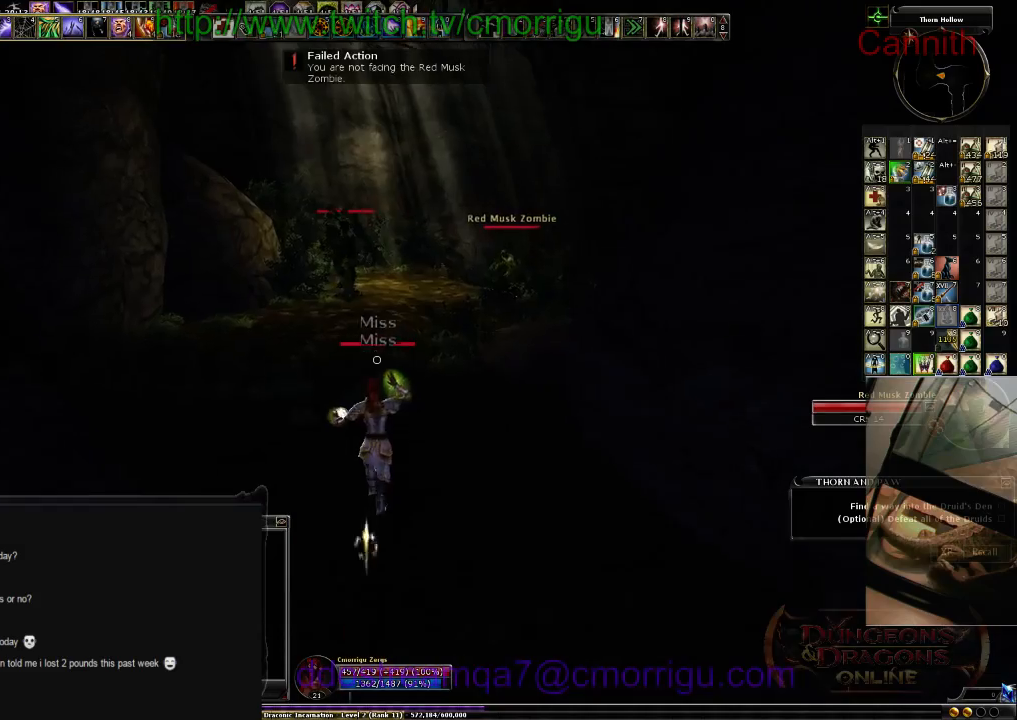
{"keys": ["w"], "events": []}
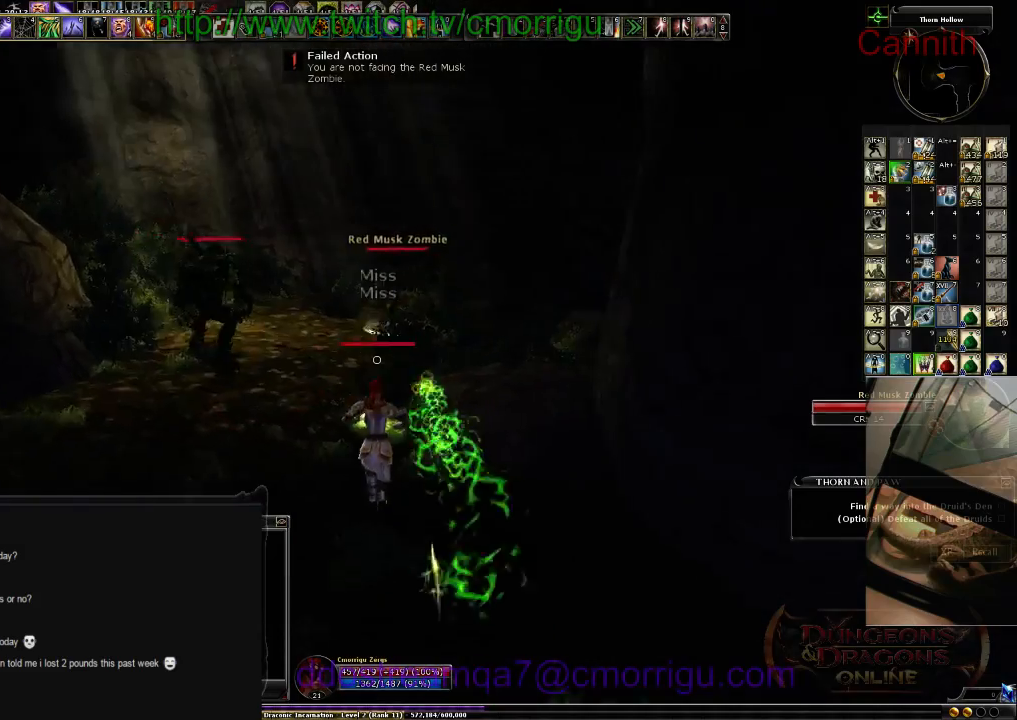
{"keys": ["a", "w"], "events": [[433, "a", "down"]]}
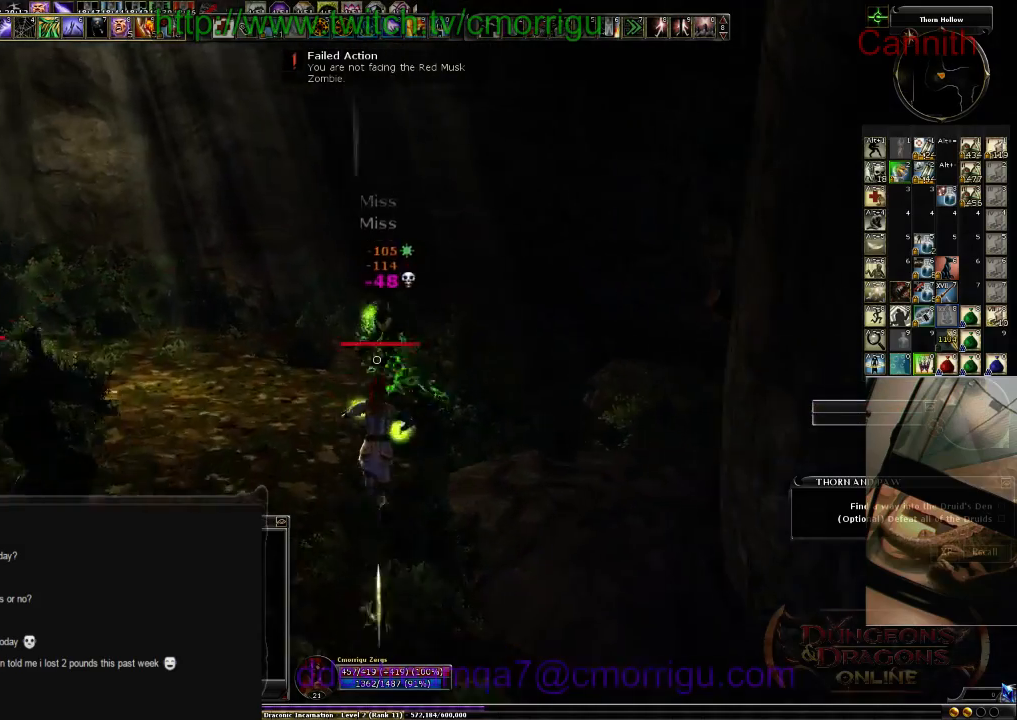
{"keys": ["w"], "events": [[433, "a", "up"]]}
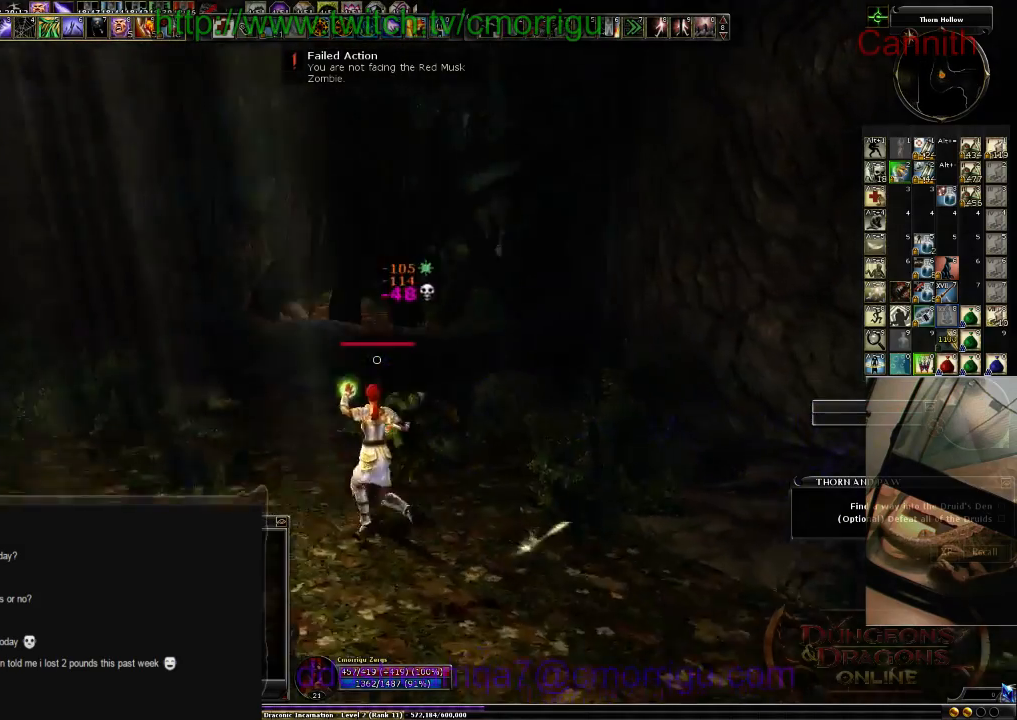
{"keys": ["w"], "events": []}
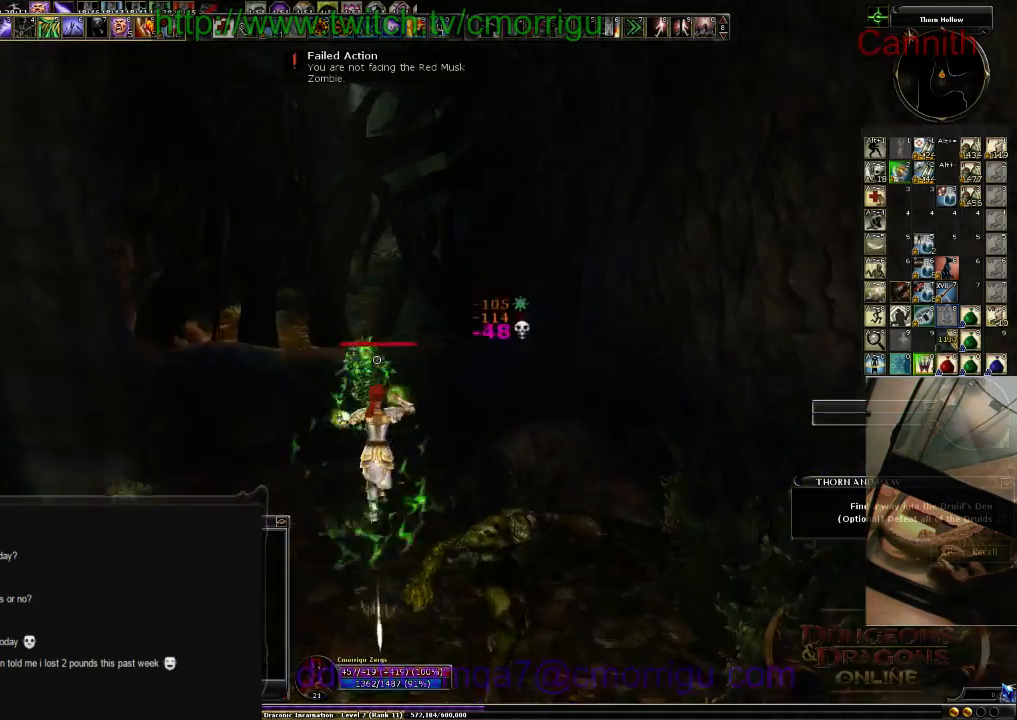
{"keys": ["d", "w"], "events": [[466, "d", "down"]]}
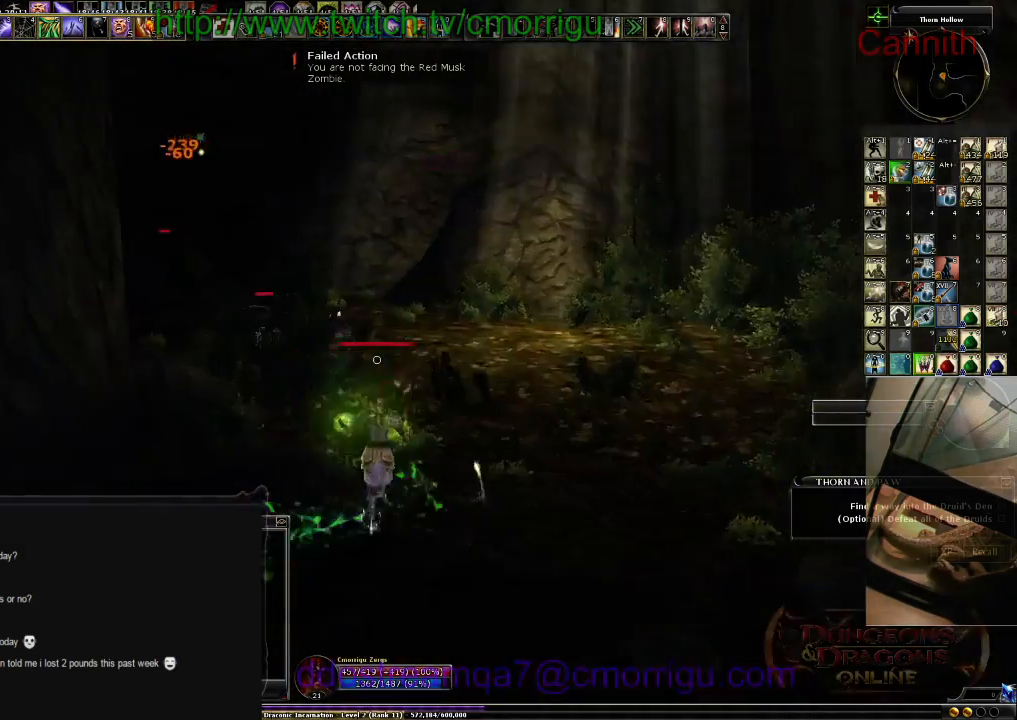
{"keys": ["d", "w"], "events": [[333, "tab", "down"], [500, "tab", "up"]]}
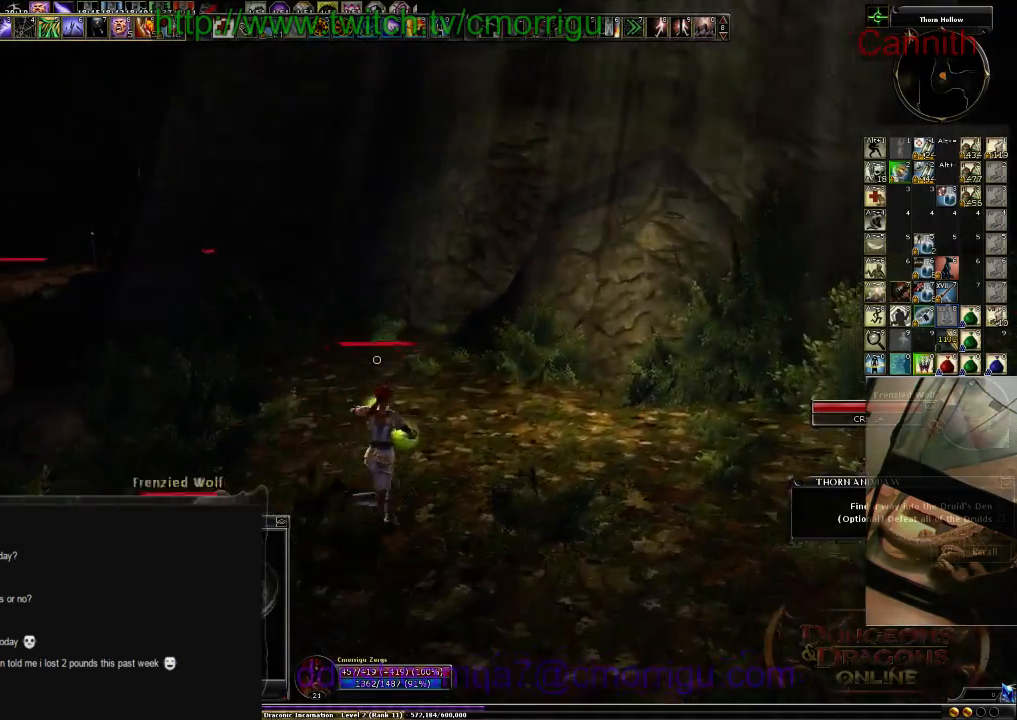
{"keys": [], "events": [[66, "d", "up"], [400, "w", "up"]]}
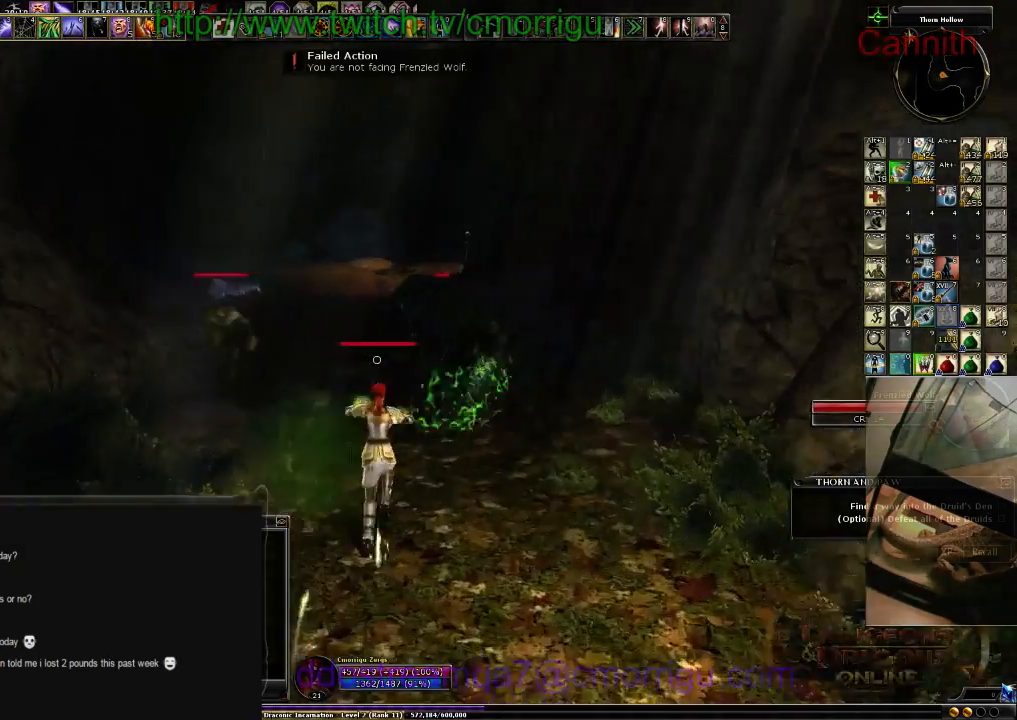
{"keys": ["s"], "events": [[200, "s", "down"]]}
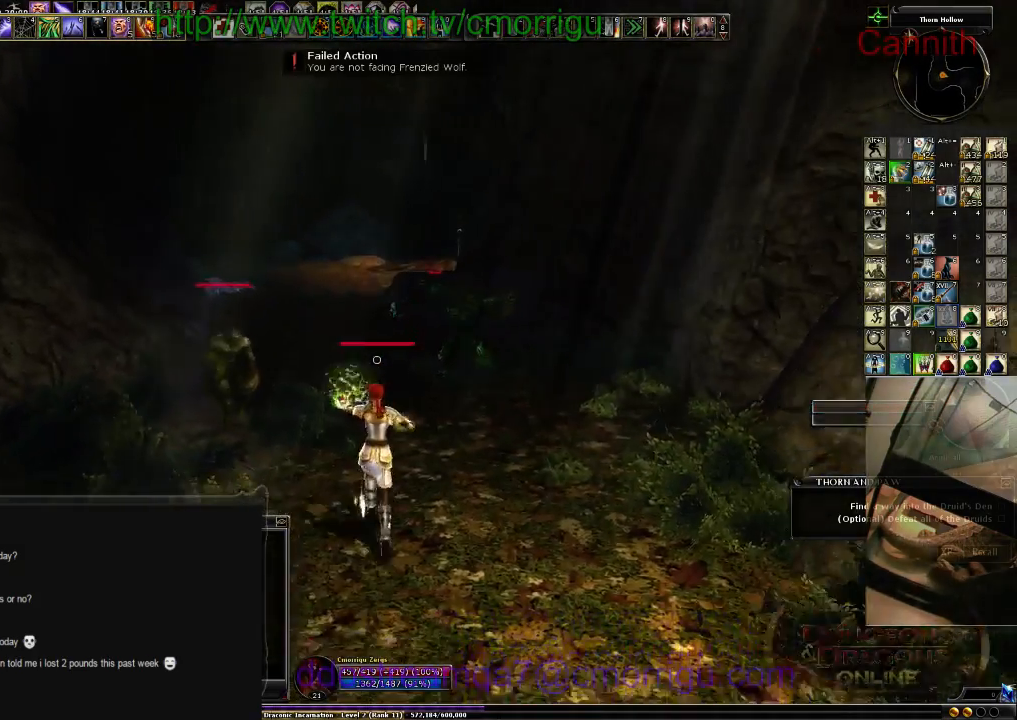
{"keys": ["d", "s"], "events": [[366, "d", "down"]]}
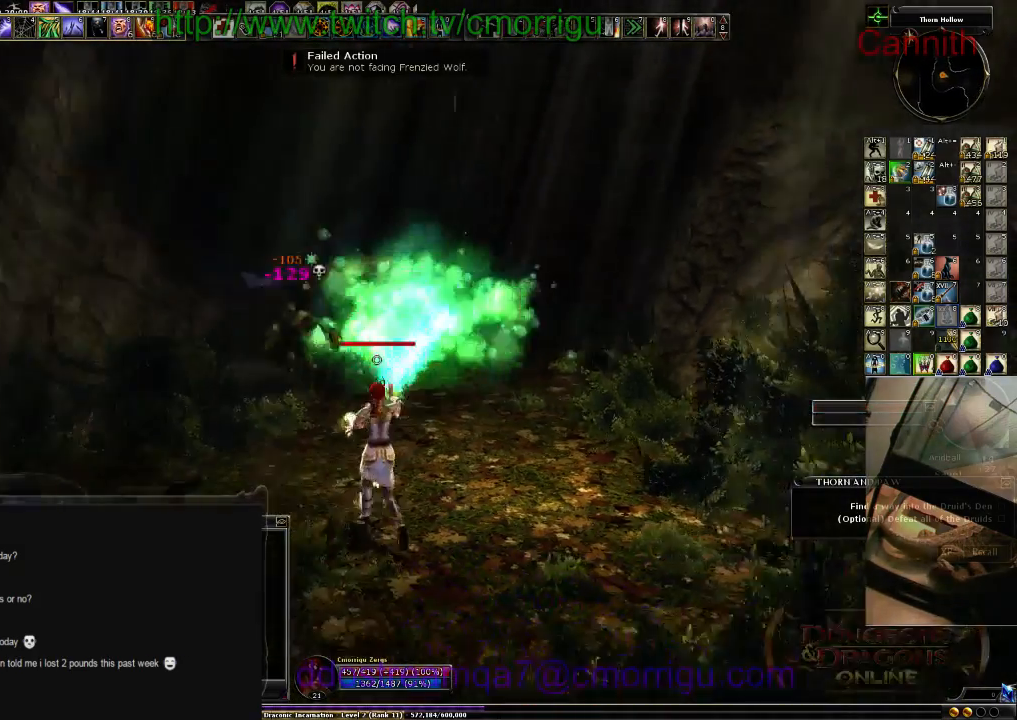
{"keys": []}